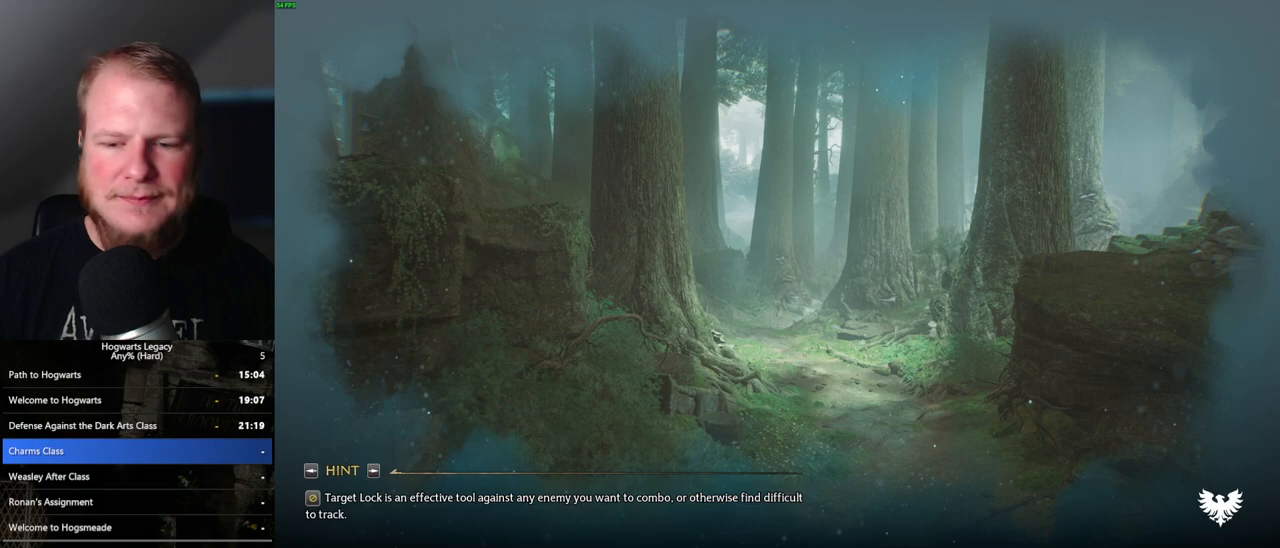
Gameplay with keyboard and mouse; each line is a JSON object with the keys and mouse buttons held at the frame after it. "events" lists presses ("down") and releases ("up") of ".", "/", "0", "1", "2", "3", "4", "5", "6", "7", "8", "9", "a", "alt_l", "alt_r", "b", "backslash", "backspace", "c", "caps_lock", "comma", "ctrl_l", "ctrl_r", "d", "e", "equals", "escape", "f", "f1", "f10", "f11", "f12", "f2", "f3", "f4", "f5", "f6", "f7", "f8", "f9", "g", "h", "i", "j", "k", "l", "lbracket", "m", "minus", "n", "o", "p", "q", "quote", "r", "rbracket", "return", "s", "semicolon", "shift_l", "shift_r", "space", "super", "t", "tab", "tilde", "u", "v", "w", "x", "y", "z", "mouse_left", "mouse_wheel", "mouse_right", "mouse_mb4" and "mouse_mb5" between this image and that frame as [ms after this image, input, new state], when the widget could be followed in between. "mouse_left", "mouse_wheel", "mouse_right", "mouse_mb4", "mouse_mb5" = the "left", "wheel", "right", "mb4", "mb5" buttons of the "mouse" list. No other keys are recorded. "wheel" means that the mouse wheel is clicked or scrolled. Mouse movement is not recorded.
{"keys": [], "mouse": [], "events": [[67, "q", "down"], [233, "q", "up"]]}
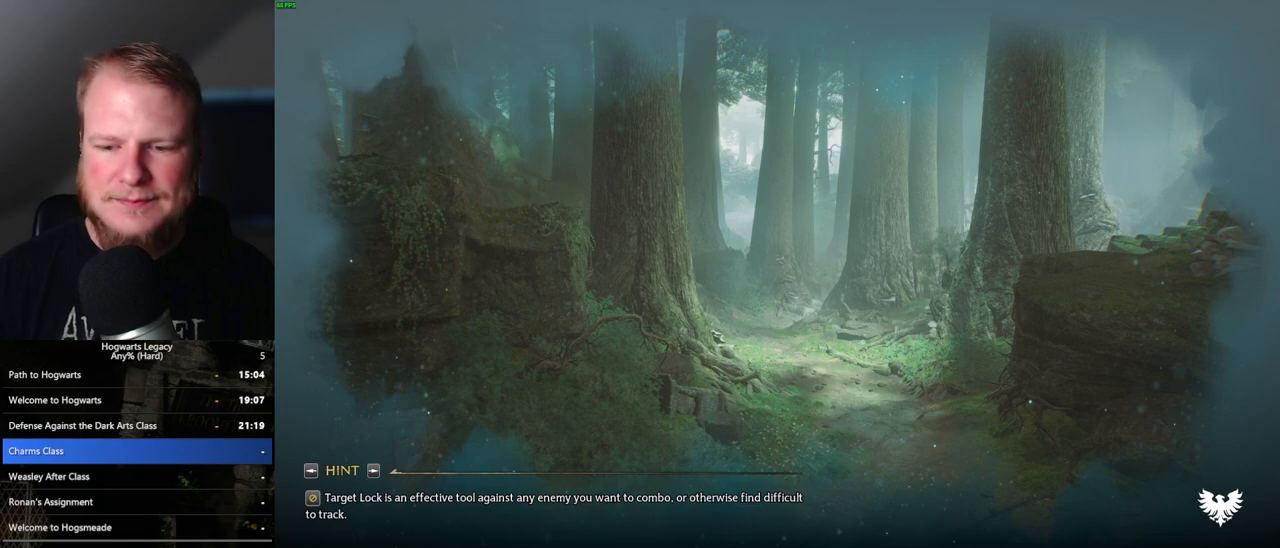
{"keys": [], "mouse": [], "events": []}
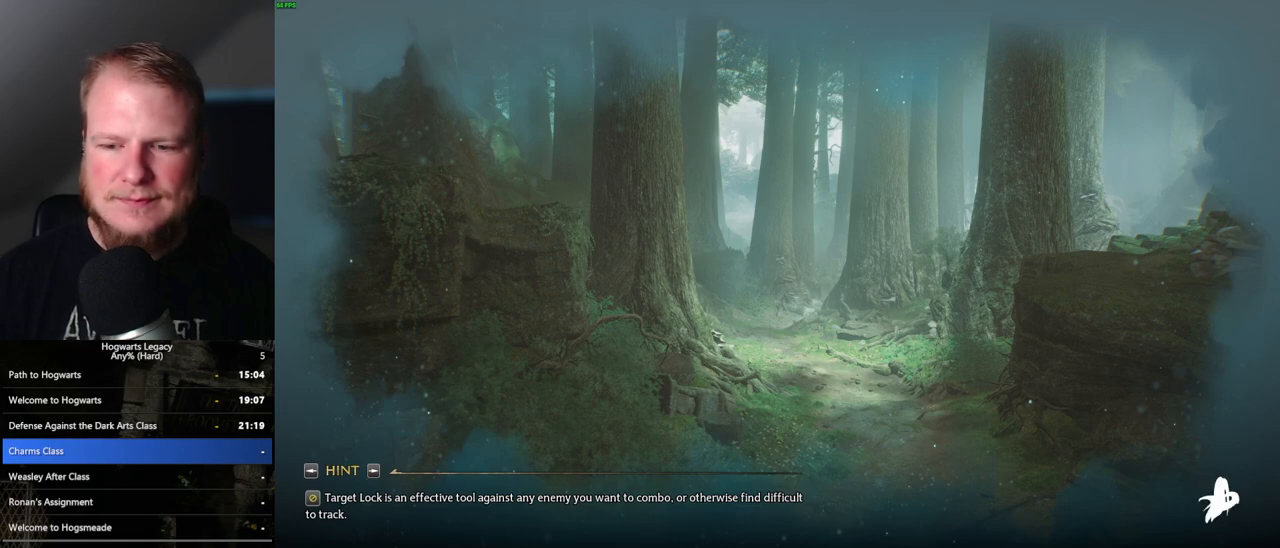
{"keys": ["q"], "mouse": [], "events": [[133, "q", "down"]]}
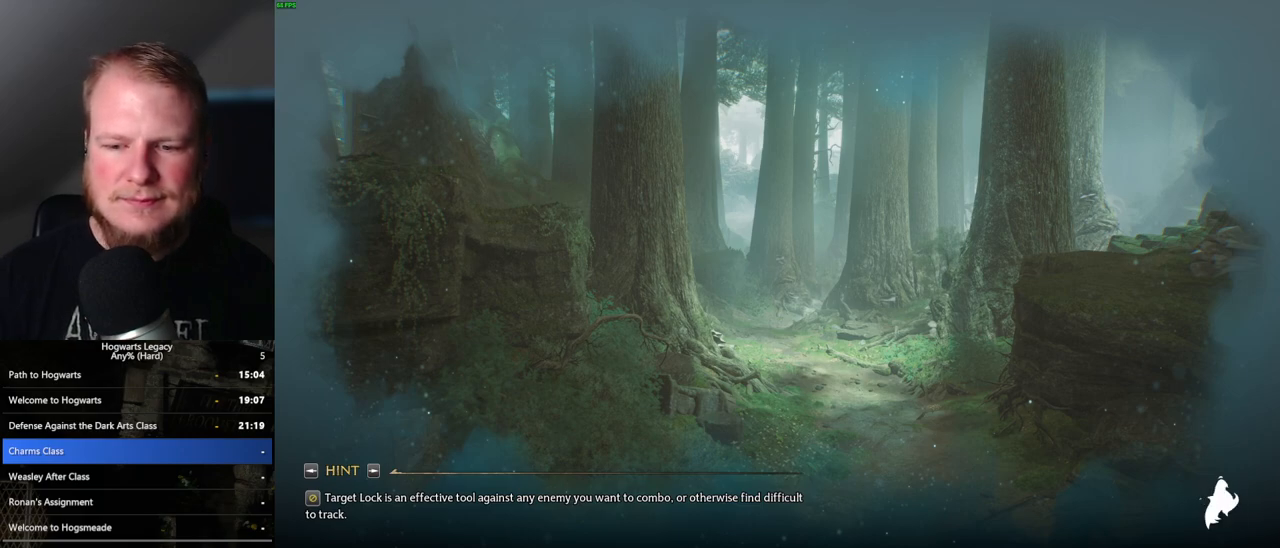
{"keys": ["q"], "mouse": [], "events": [[17, "q", "up"], [83, "q", "down"]]}
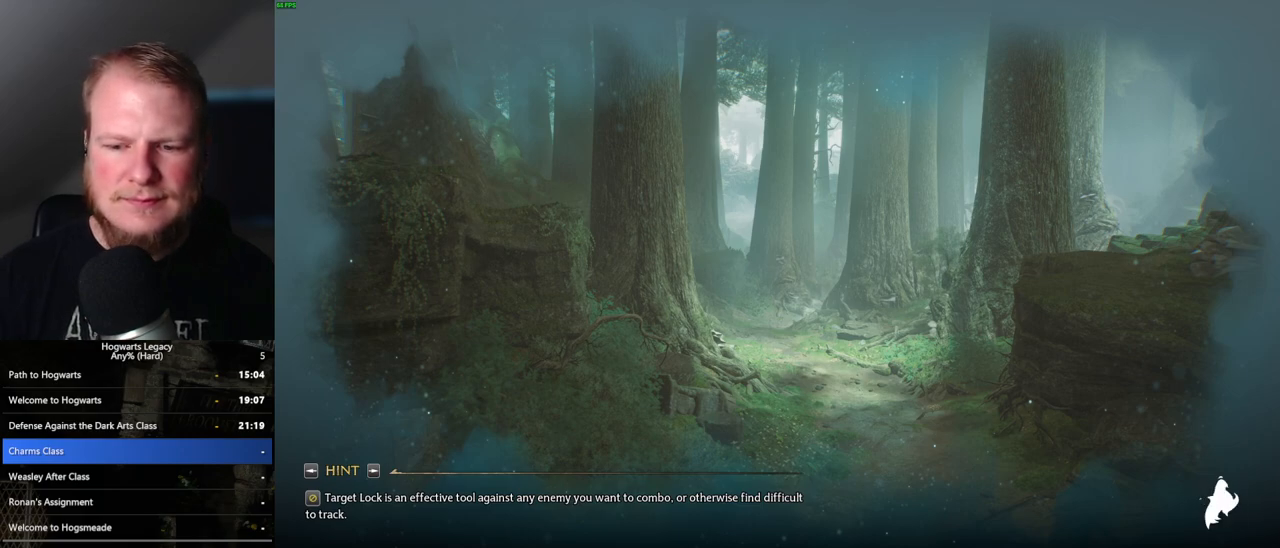
{"keys": ["q"], "mouse": [], "events": [[350, "q", "up"], [417, "q", "down"]]}
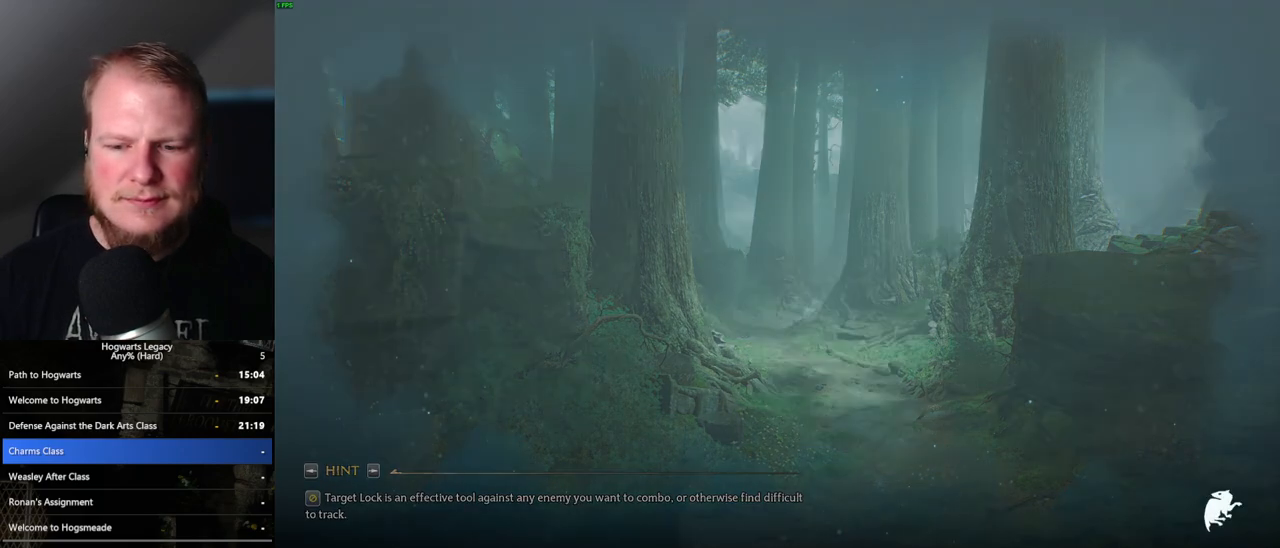
{"keys": ["q"], "mouse": [], "events": []}
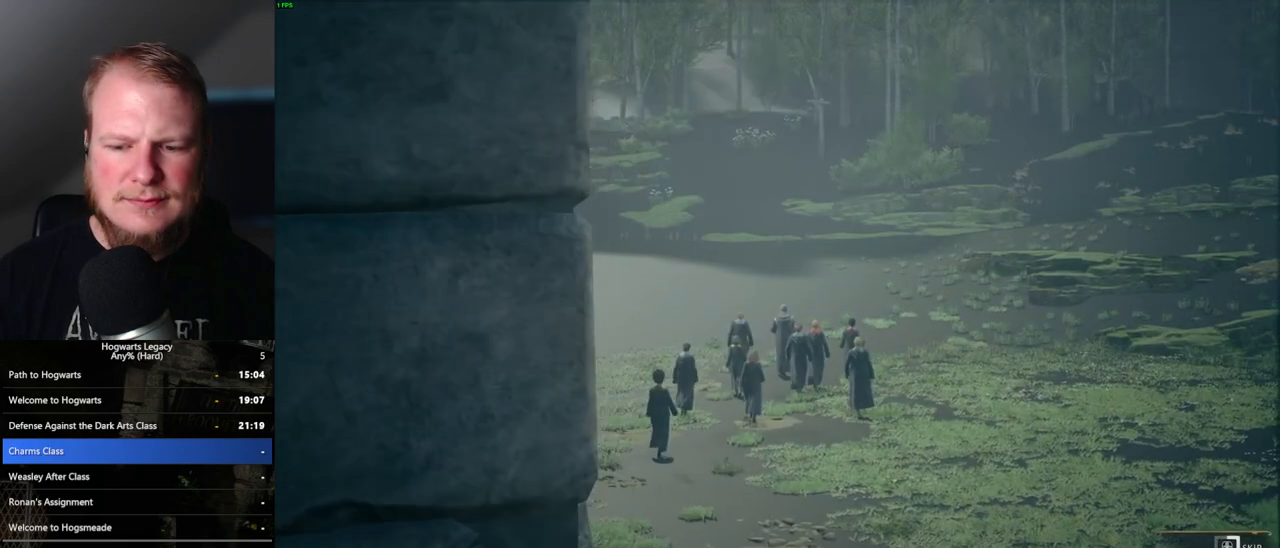
{"keys": ["q"], "mouse": [], "events": []}
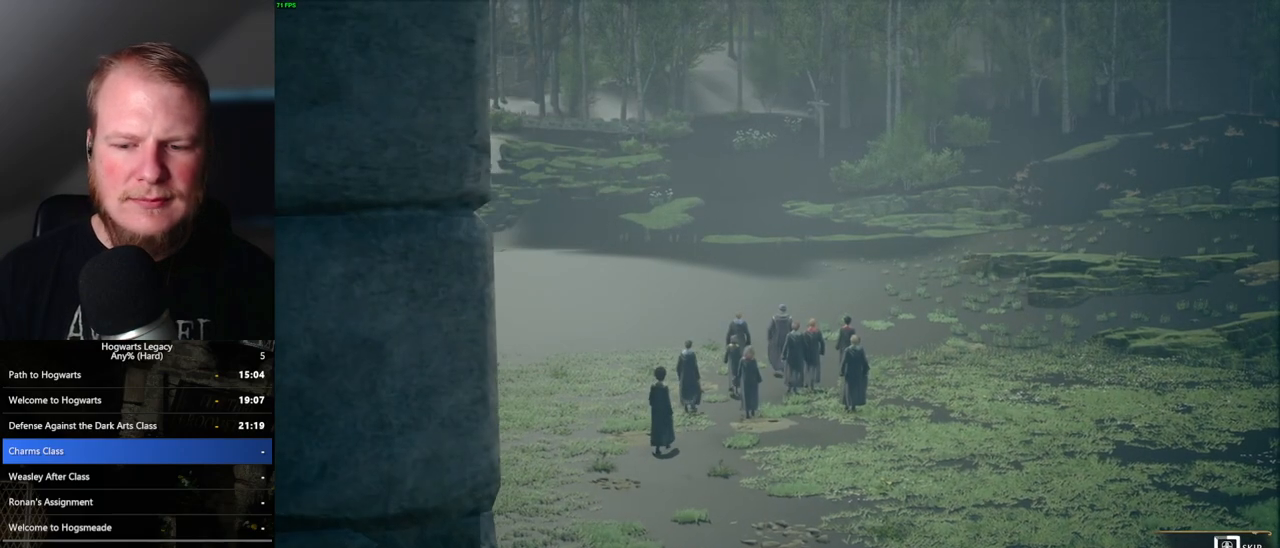
{"keys": ["q"], "mouse": [], "events": []}
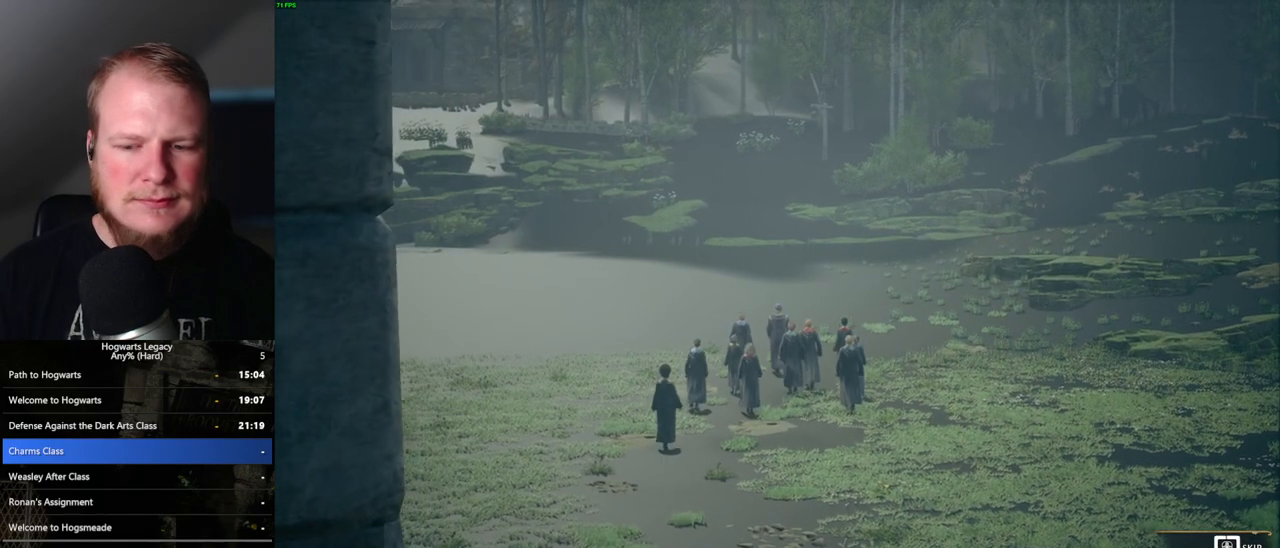
{"keys": ["q"], "mouse": [], "events": []}
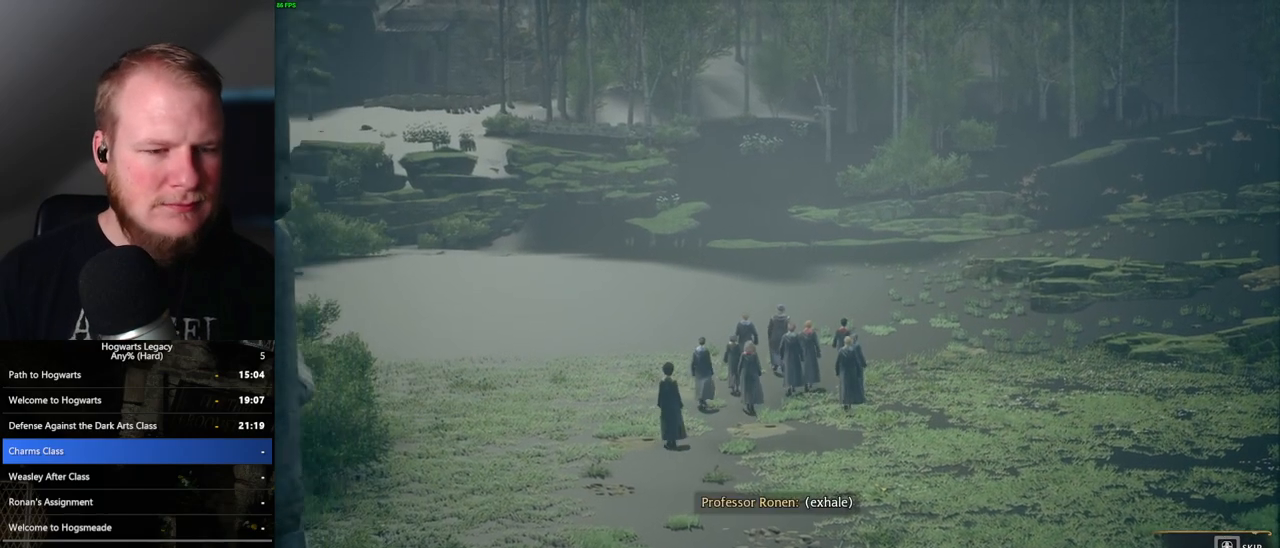
{"keys": [], "mouse": [], "events": [[317, "q", "up"]]}
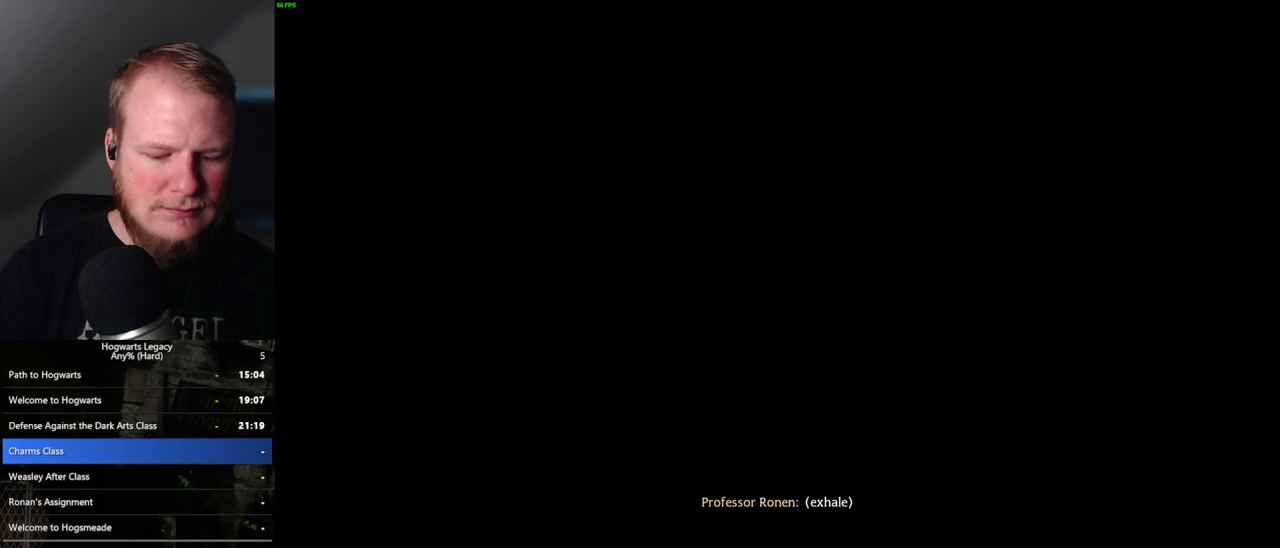
{"keys": [], "mouse": [], "events": []}
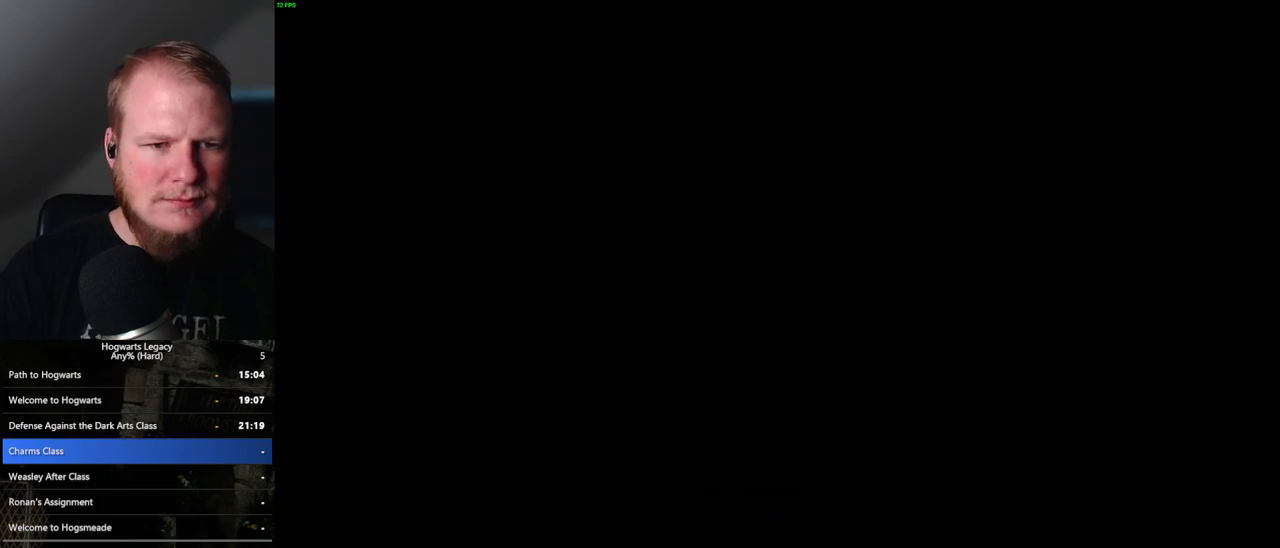
{"keys": [], "mouse": [], "events": []}
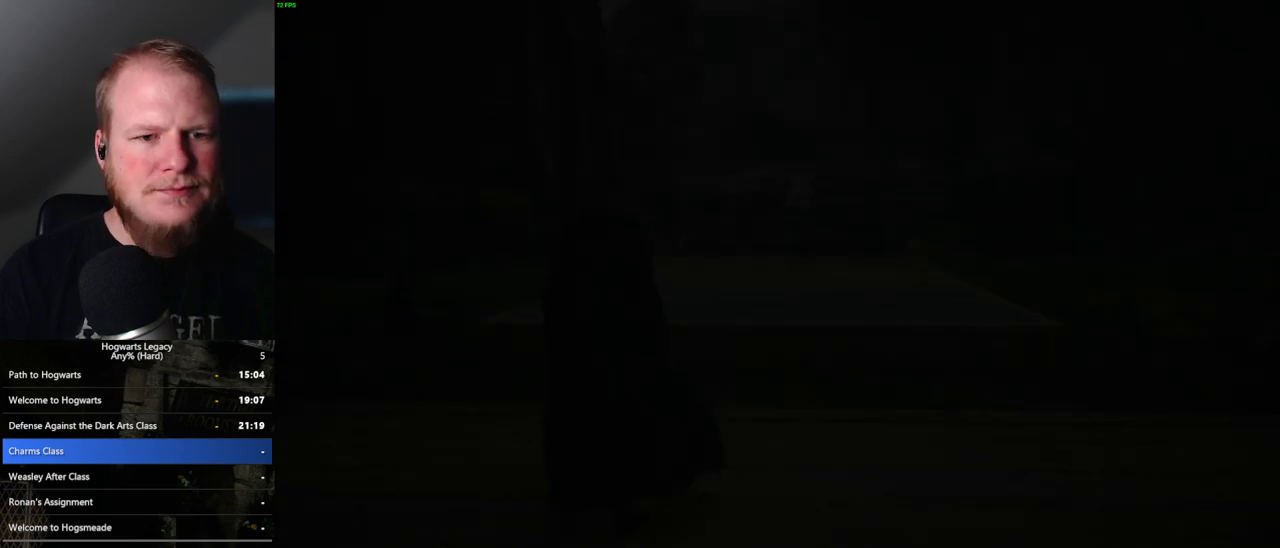
{"keys": [], "mouse": [], "events": []}
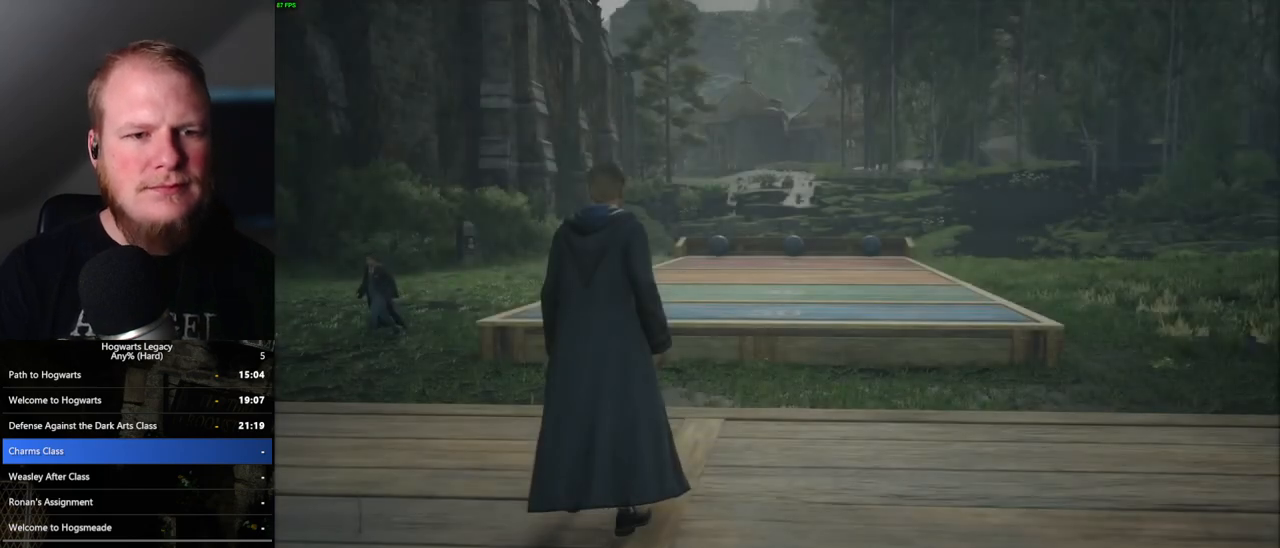
{"keys": [], "mouse": [], "events": [[67, "4", "down"], [150, "4", "up"], [233, "4", "down"], [317, "4", "up"], [400, "4", "down"], [467, "4", "up"]]}
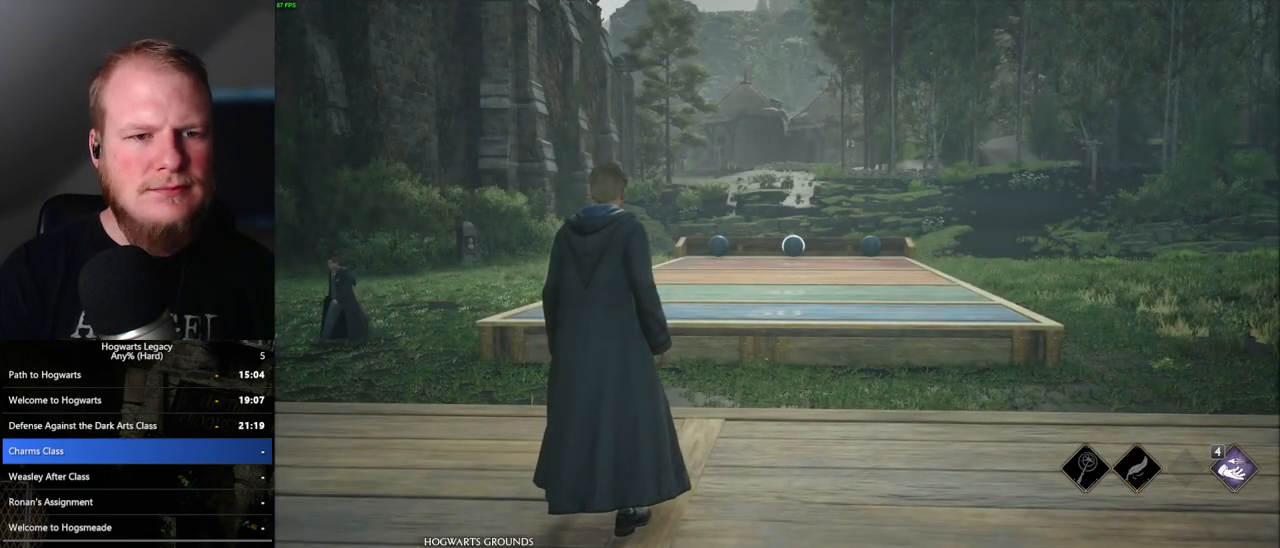
{"keys": [], "mouse": [], "events": [[50, "4", "down"], [133, "4", "up"], [217, "4", "down"], [283, "4", "up"], [367, "4", "down"], [450, "4", "up"]]}
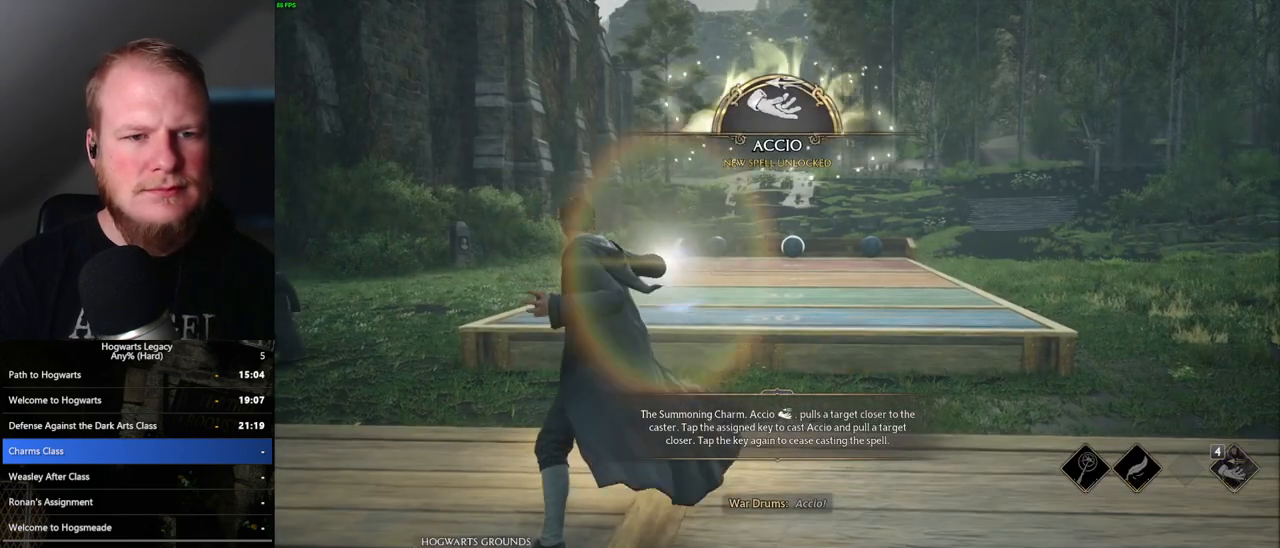
{"keys": [], "mouse": [], "events": [[33, "4", "down"], [117, "4", "up"], [200, "4", "down"], [267, "4", "up"], [350, "4", "down"], [433, "4", "up"]]}
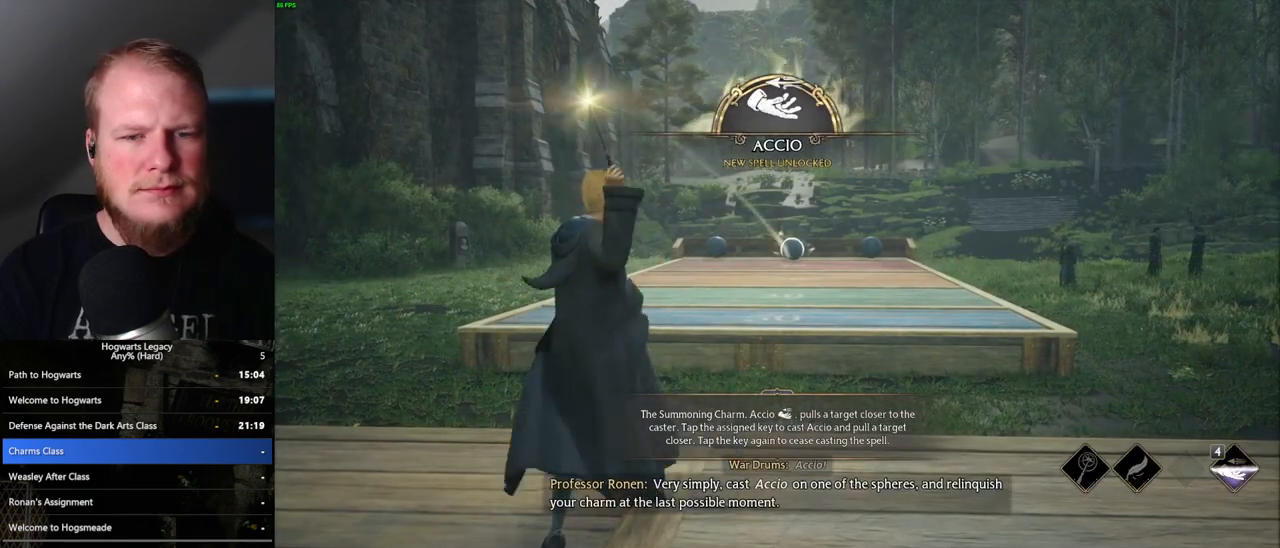
{"keys": [], "mouse": [], "events": [[17, "4", "down"], [100, "4", "up"], [183, "4", "down"], [250, "4", "up"], [350, "4", "down"], [417, "4", "up"]]}
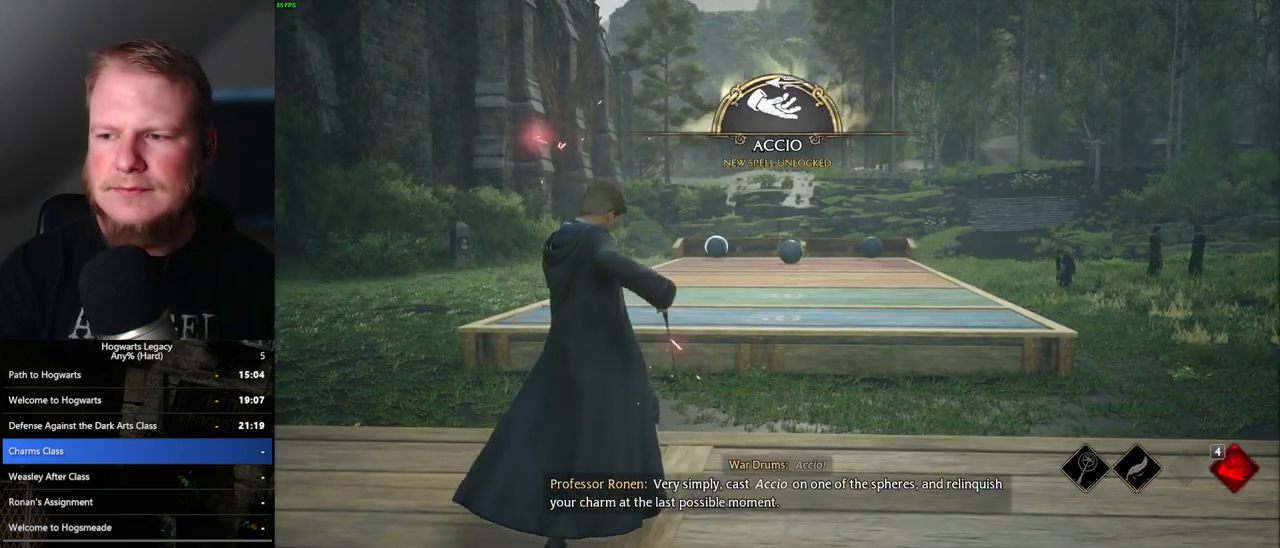
{"keys": [], "mouse": [], "events": [[17, "4", "down"], [83, "4", "up"], [183, "4", "down"], [233, "4", "up"], [350, "4", "down"], [417, "4", "up"]]}
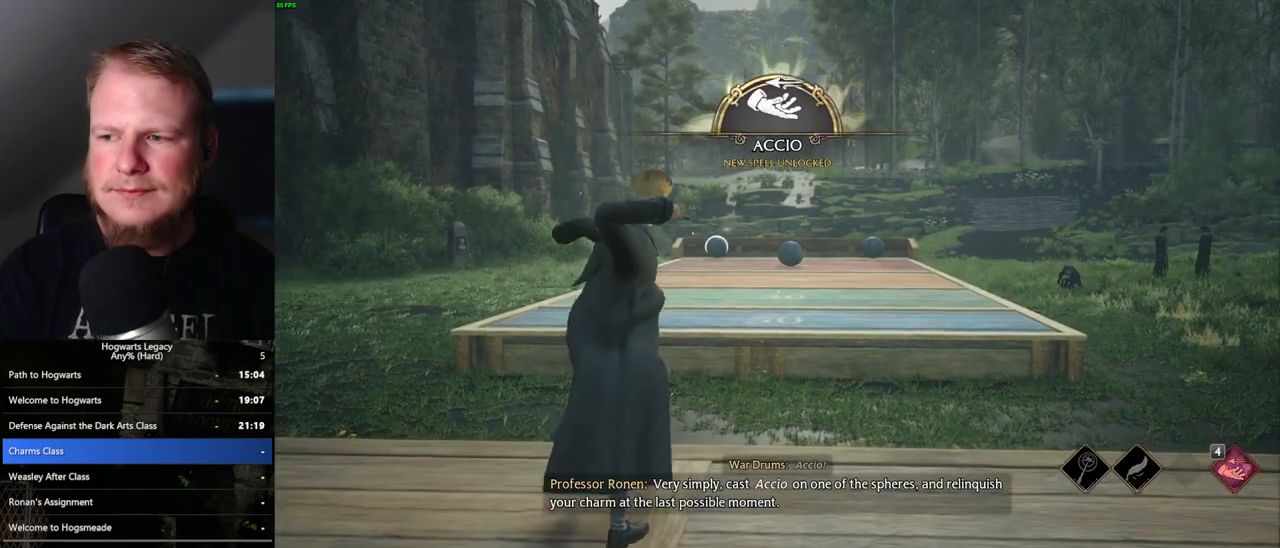
{"keys": [], "mouse": [], "events": [[33, "4", "down"], [117, "4", "up"], [217, "4", "down"], [283, "4", "up"], [400, "4", "down"], [467, "4", "up"]]}
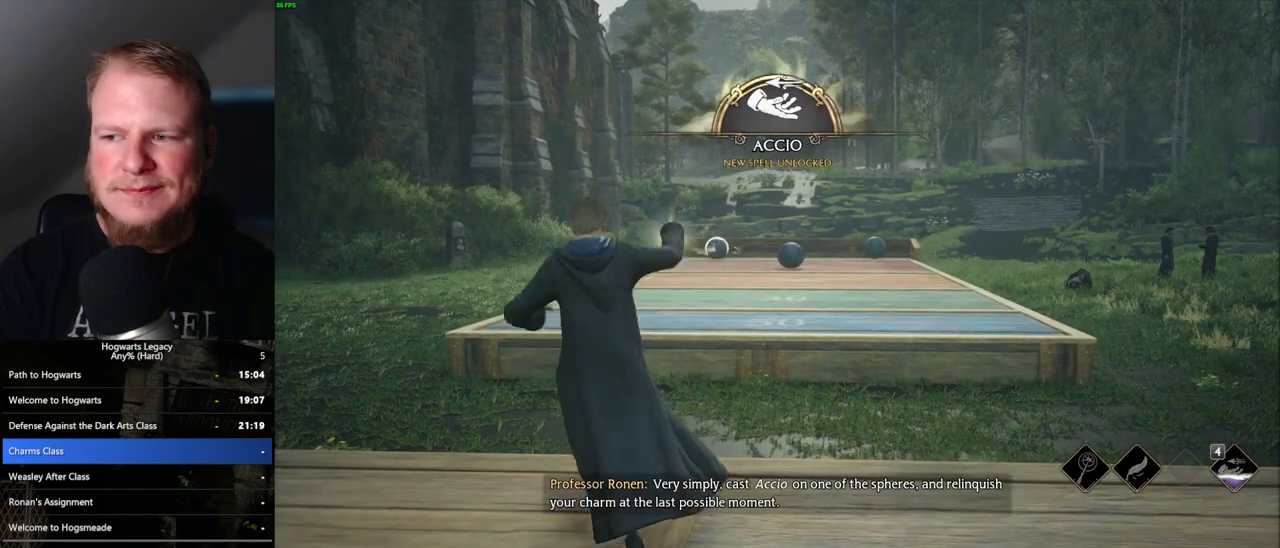
{"keys": [], "mouse": [], "events": [[67, "4", "down"], [133, "4", "up"], [233, "4", "down"], [317, "4", "up"], [417, "4", "down"], [500, "4", "up"]]}
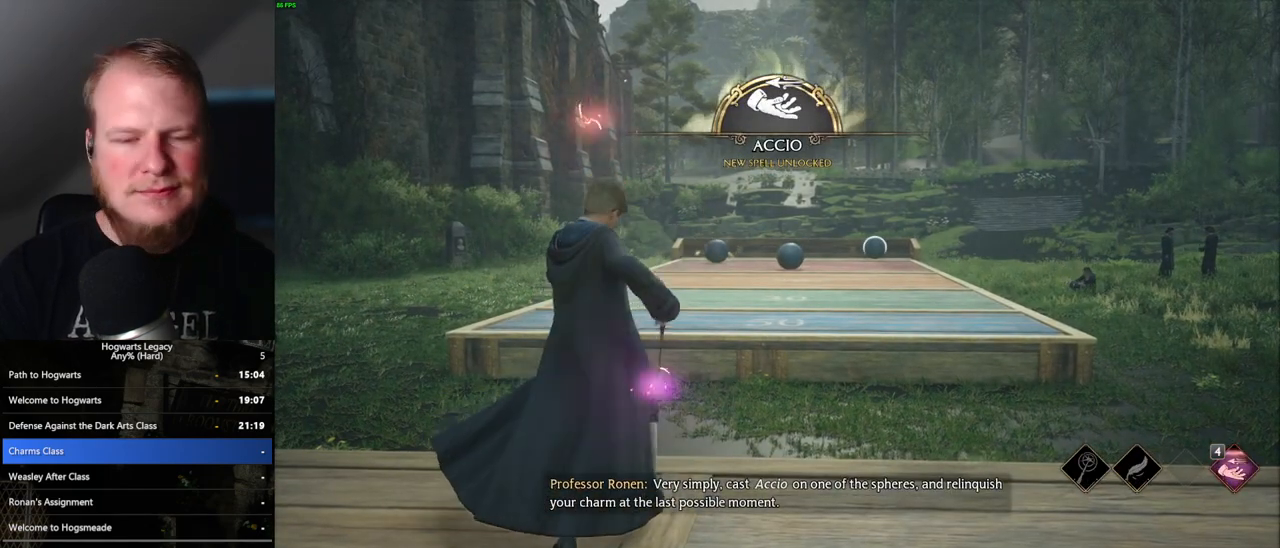
{"keys": ["4"], "mouse": [], "events": [[117, "4", "down"], [183, "4", "up"], [283, "4", "down"], [350, "4", "up"], [467, "4", "down"]]}
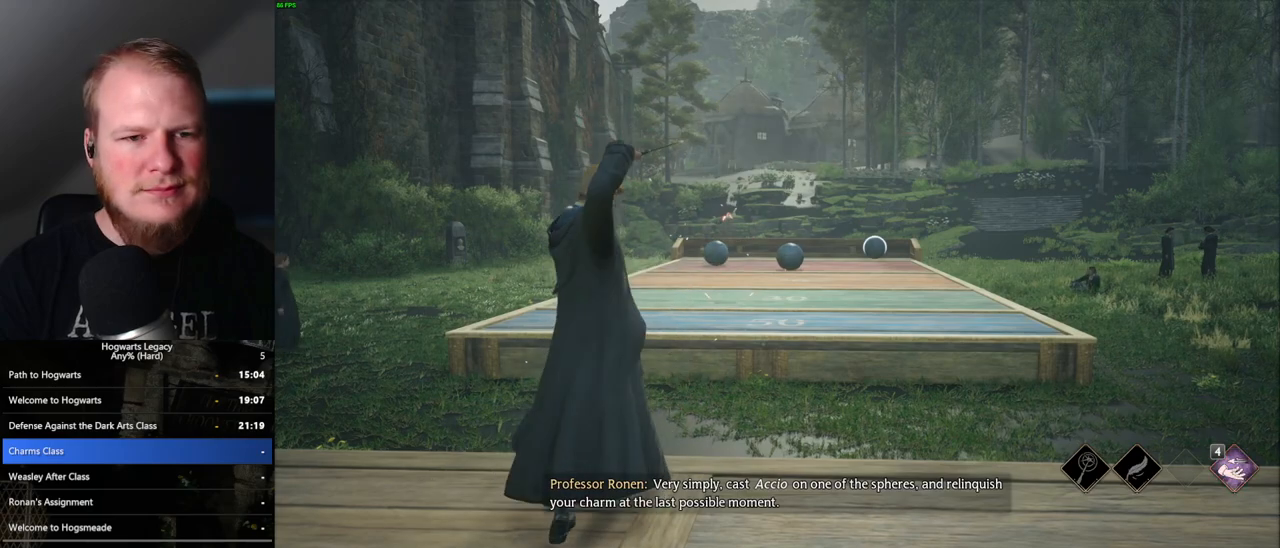
{"keys": [], "mouse": [], "events": [[17, "4", "up"], [133, "4", "down"], [217, "4", "up"], [317, "4", "down"], [400, "4", "up"]]}
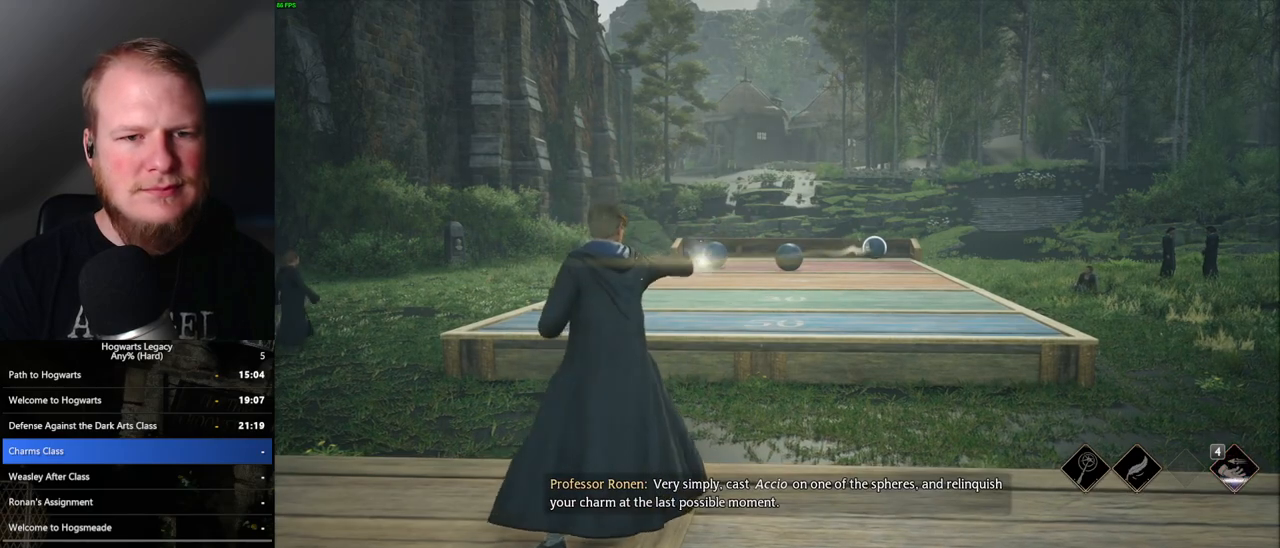
{"keys": [], "mouse": [], "events": [[17, "4", "down"], [67, "4", "up"], [167, "4", "down"], [250, "4", "up"], [350, "4", "down"], [417, "4", "up"]]}
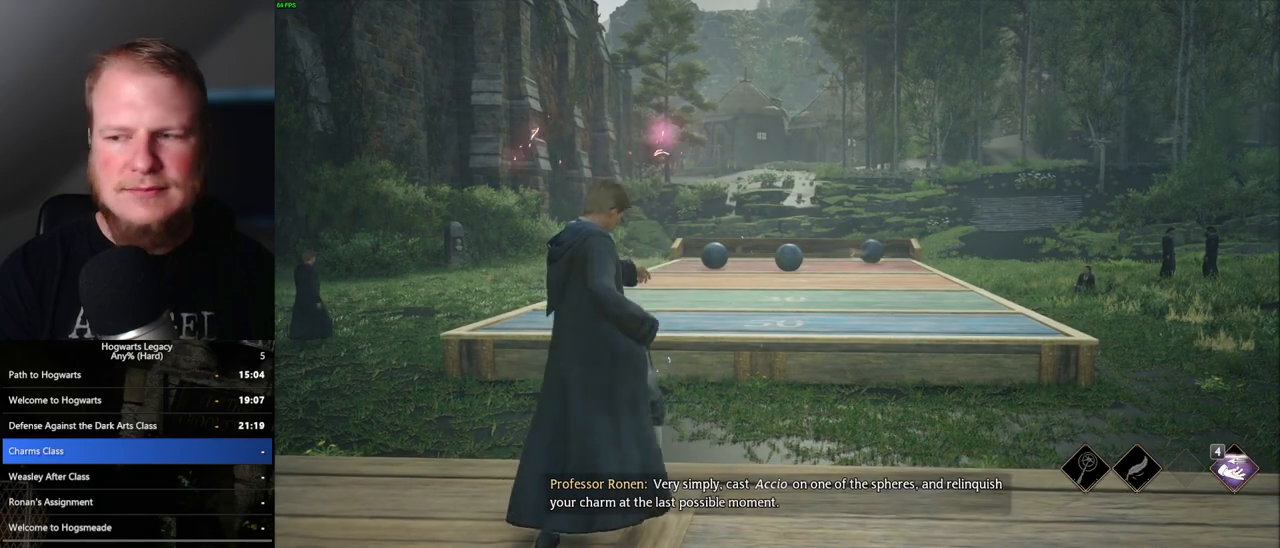
{"keys": [], "mouse": [], "events": [[33, "4", "down"], [100, "4", "up"], [217, "4", "down"], [283, "4", "up"]]}